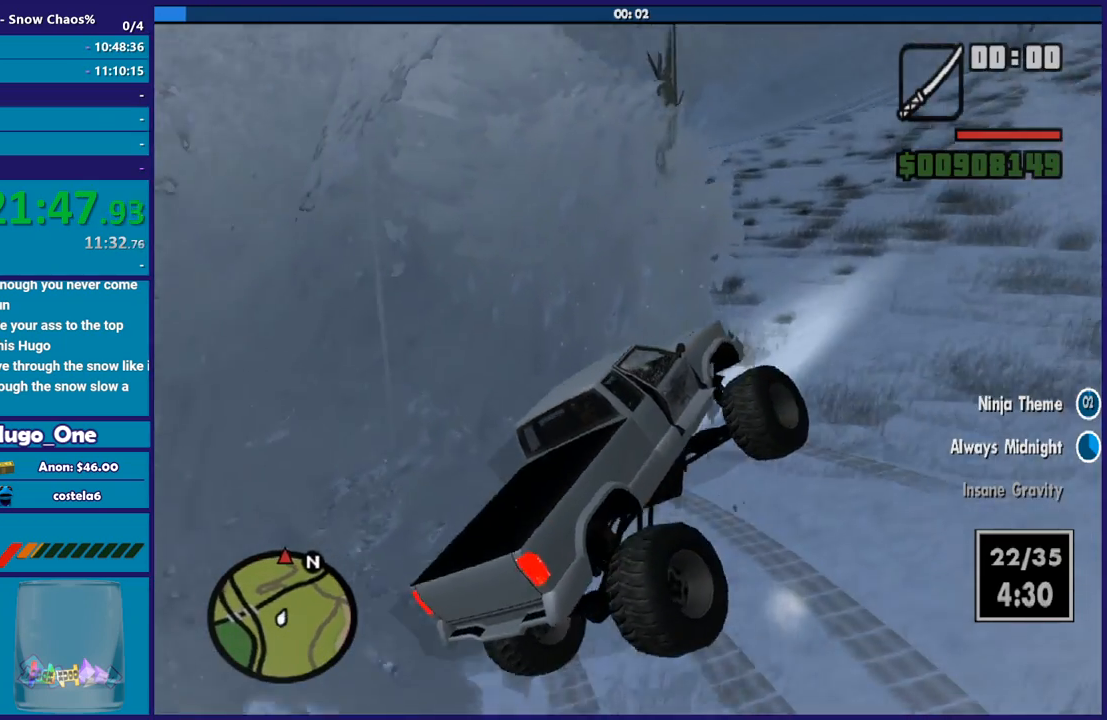
Gameplay with a controller (Xbox layout); each line is a JSON object with the inputs held at the frame after it. "events" lists button and stick changes between this image and that frame as [ms after this image, input, new state], when the widget could be followed in between.
{"buttons": ["R2"], "left_stick": "left", "right_stick": "up-right", "events": [[201, "right_stick", "center"], [234, "left_stick", "left"], [301, "right_stick", "down"], [401, "right_stick", "center"], [468, "right_stick", "up-right"]]}
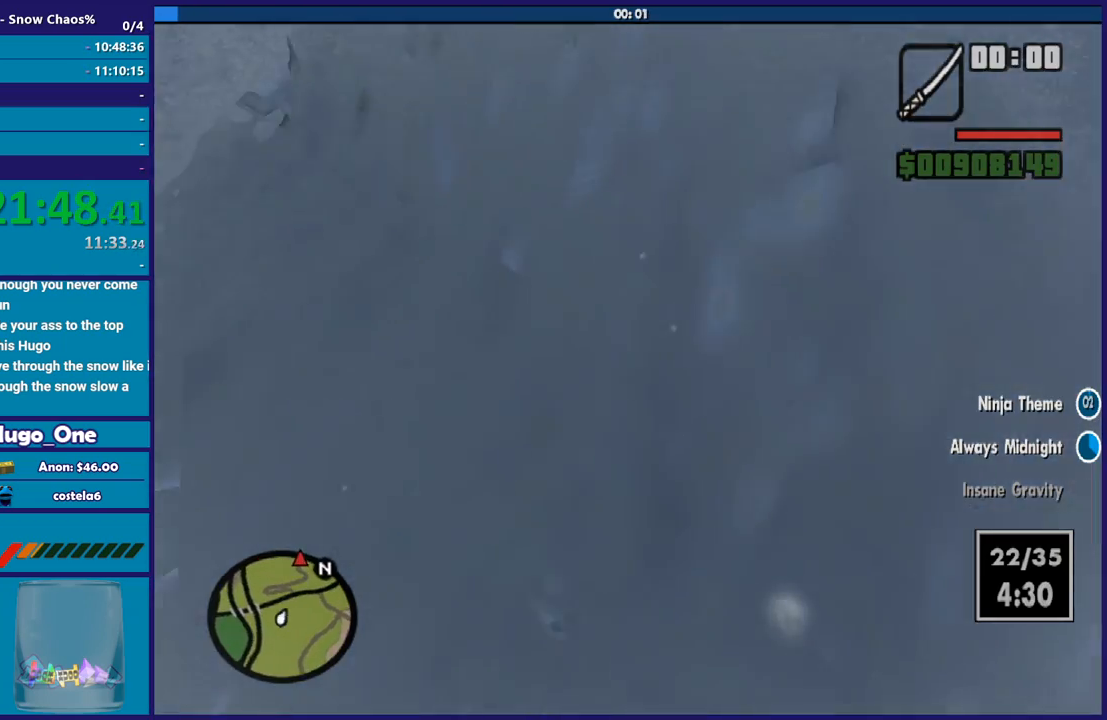
{"buttons": ["R2"], "left_stick": "center", "right_stick": "center", "events": [[334, "right_stick", "center"], [434, "left_stick", "center"]]}
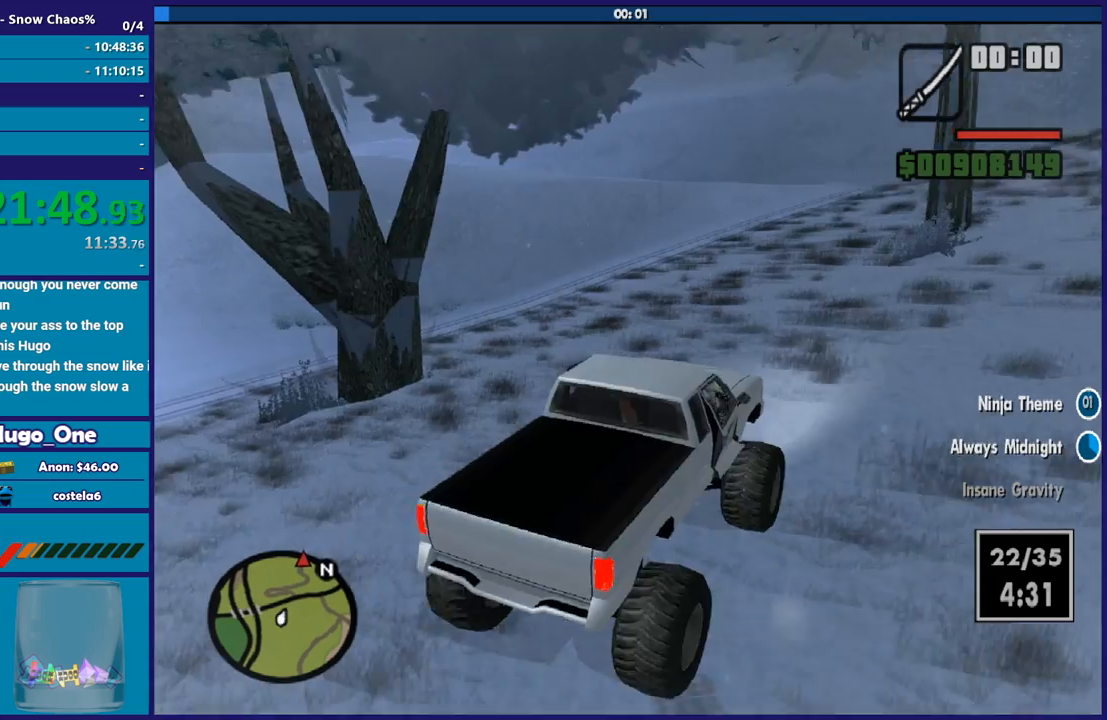
{"buttons": ["R2"], "left_stick": "right", "right_stick": "up-right", "events": [[34, "right_stick", "up-right"], [234, "left_stick", "left"], [401, "left_stick", "right"]]}
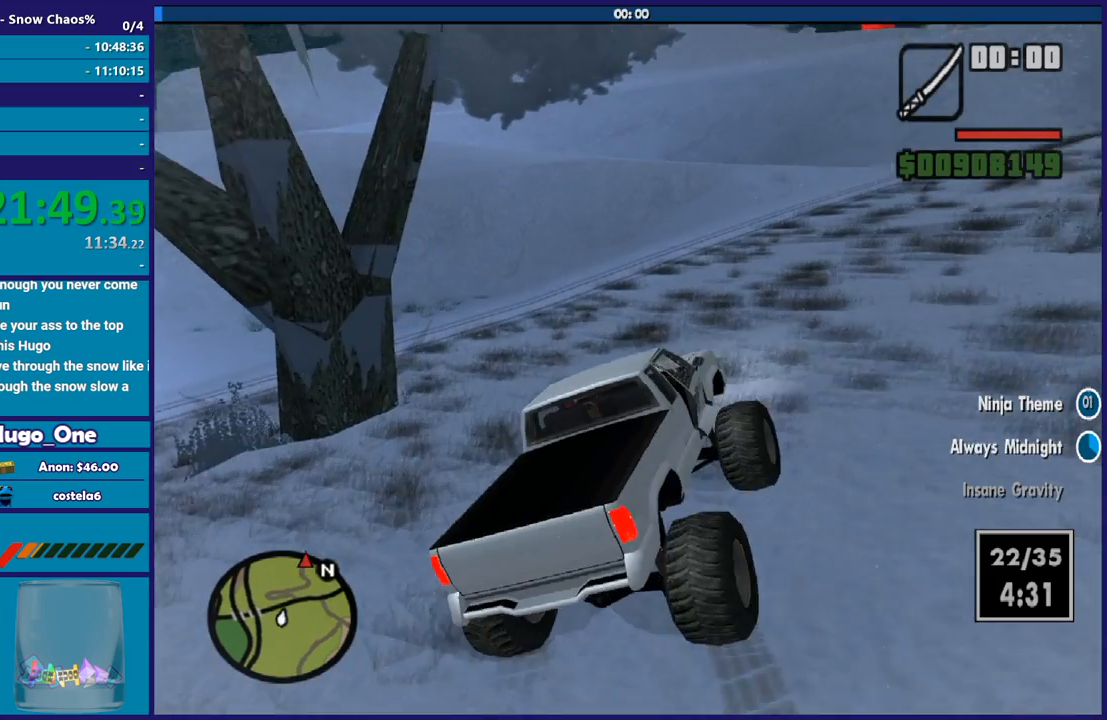
{"buttons": ["R2"], "left_stick": "right", "right_stick": "down-right", "events": [[133, "right_stick", "down"], [300, "right_stick", "down-right"]]}
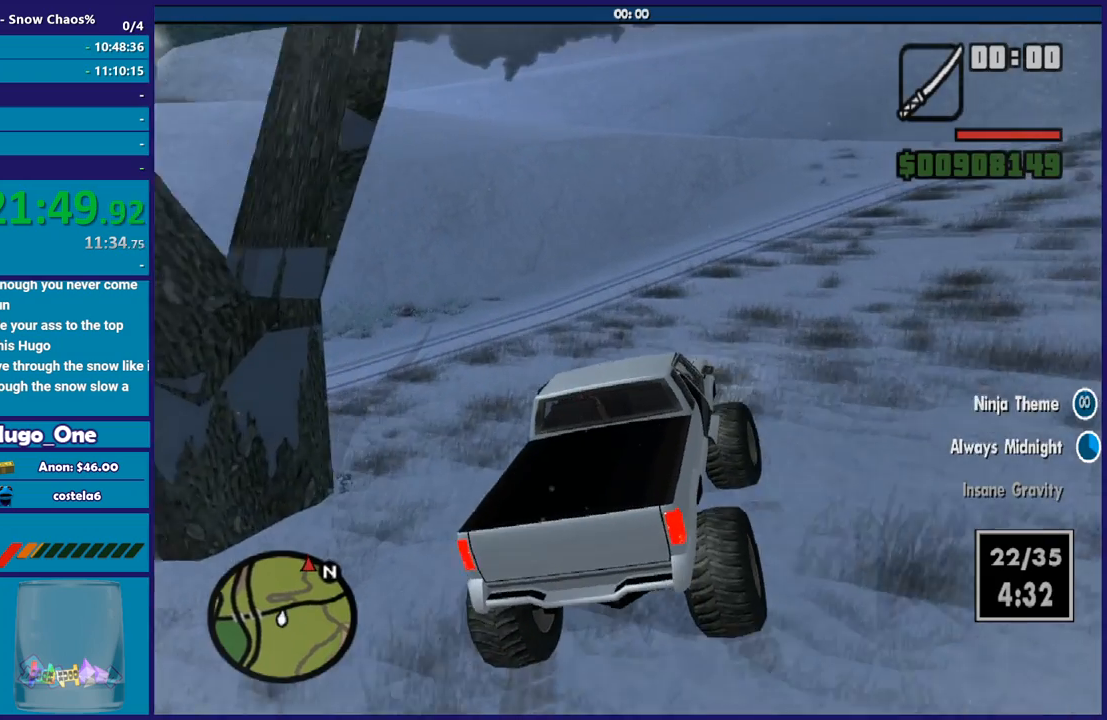
{"buttons": ["R2"], "left_stick": "right", "right_stick": "center", "events": [[134, "right_stick", "down"], [267, "right_stick", "center"]]}
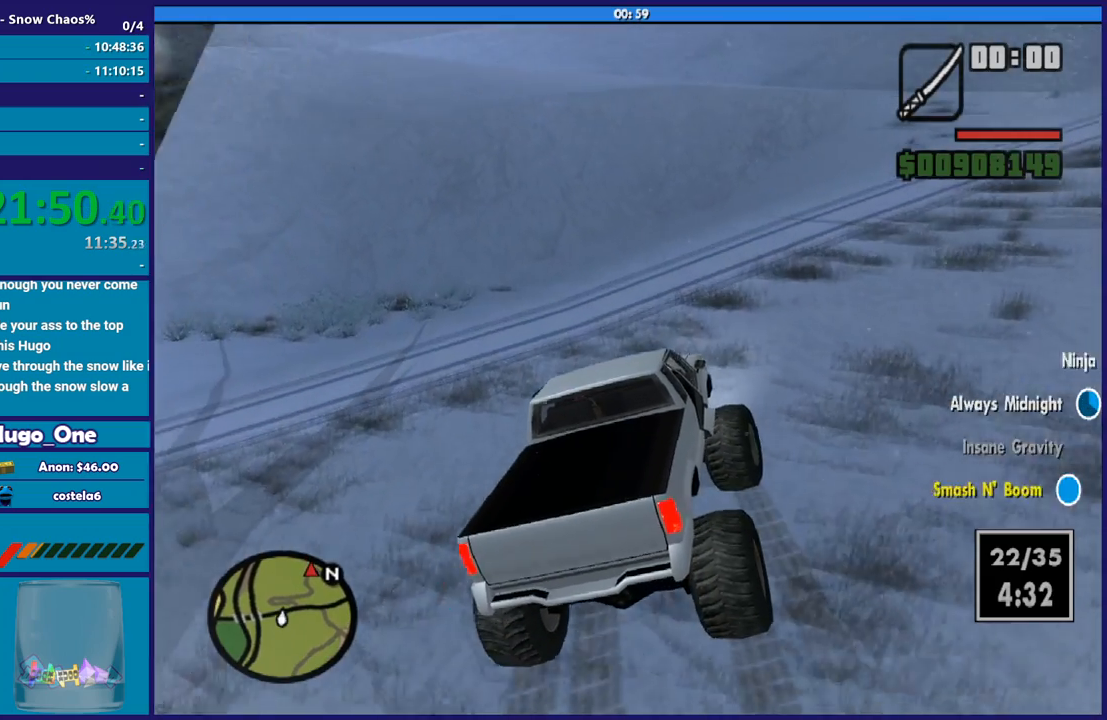
{"buttons": ["R2"], "left_stick": "right", "right_stick": "up-right", "events": [[33, "right_stick", "up-right"]]}
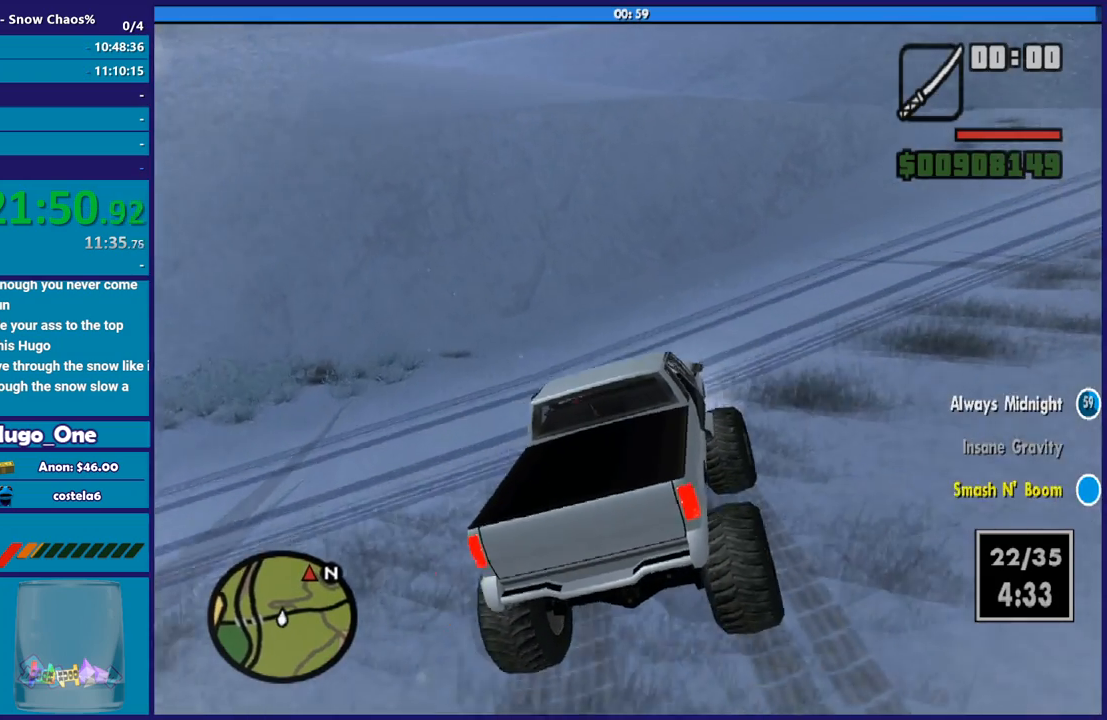
{"buttons": ["R2"], "left_stick": "center", "right_stick": "up-right", "events": [[34, "left_stick", "up-right"], [234, "left_stick", "right"], [401, "left_stick", "center"]]}
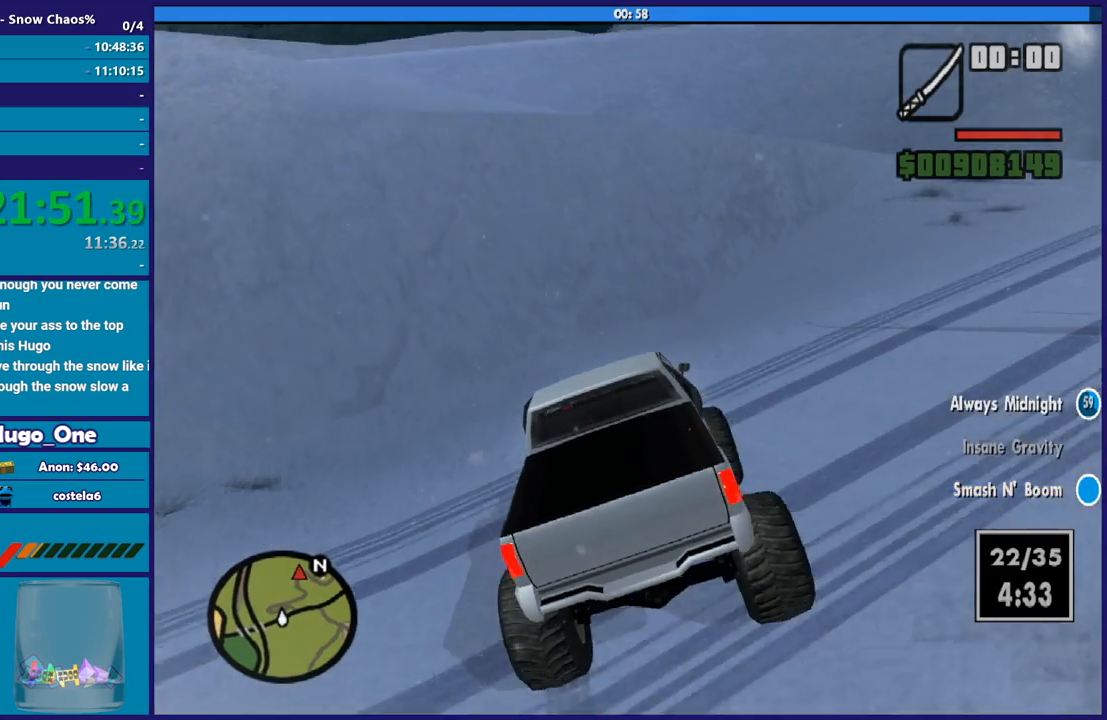
{"buttons": ["R2"], "left_stick": "center", "right_stick": "up-right", "events": []}
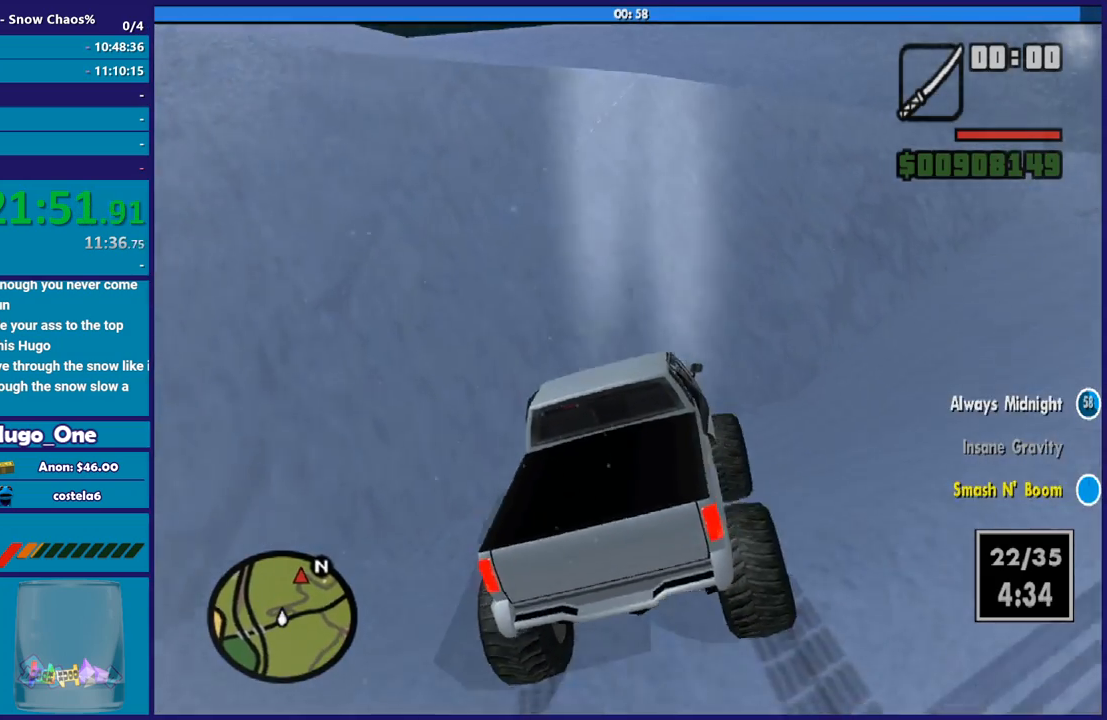
{"buttons": ["R2"], "left_stick": "right", "right_stick": "up", "events": [[67, "left_stick", "right"], [101, "right_stick", "center"], [201, "right_stick", "up-right"], [434, "right_stick", "up"]]}
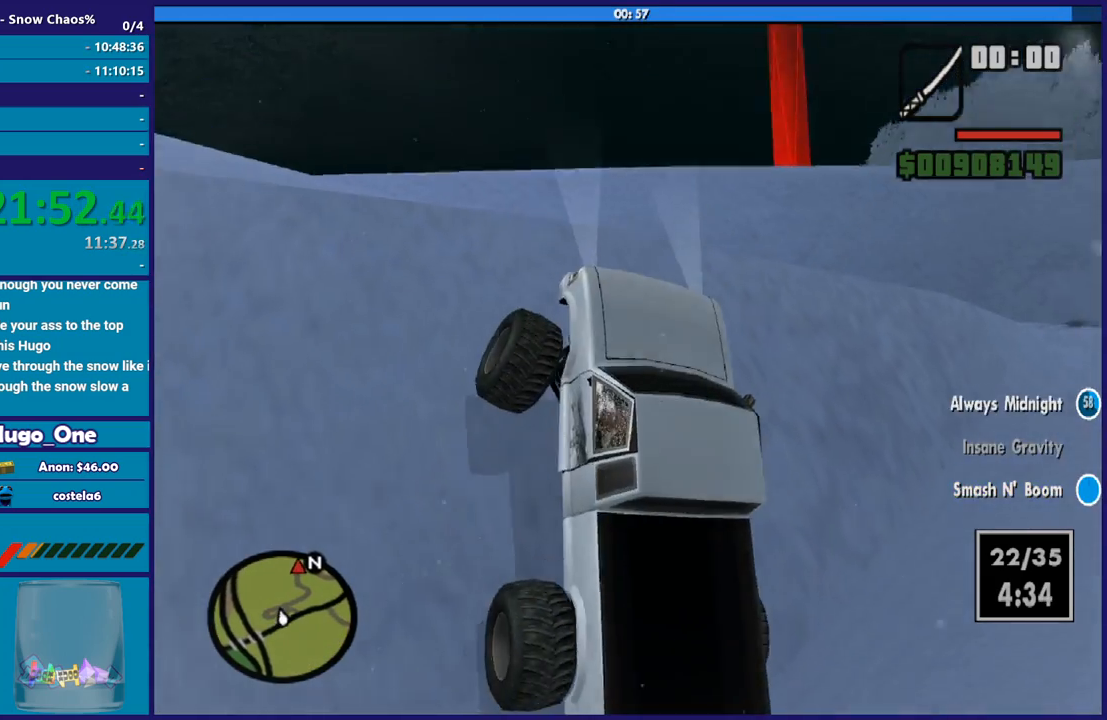
{"buttons": ["R2"], "left_stick": "right", "right_stick": "center", "events": [[33, "left_stick", "up-right"], [167, "left_stick", "right"], [400, "right_stick", "center"]]}
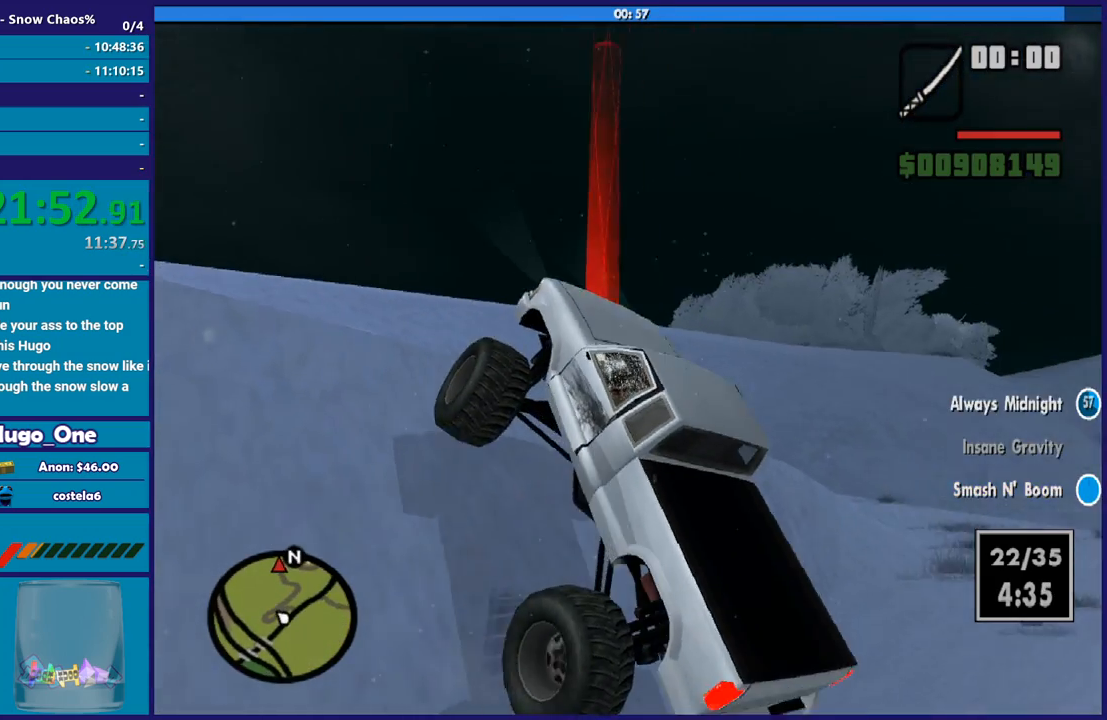
{"buttons": ["L2"], "left_stick": "left", "right_stick": "center", "events": [[134, "right_stick", "up"], [201, "right_stick", "center"], [234, "left_stick", "down-right"], [301, "L2", "down"], [301, "R2", "up"], [368, "left_stick", "down-left"], [434, "left_stick", "left"]]}
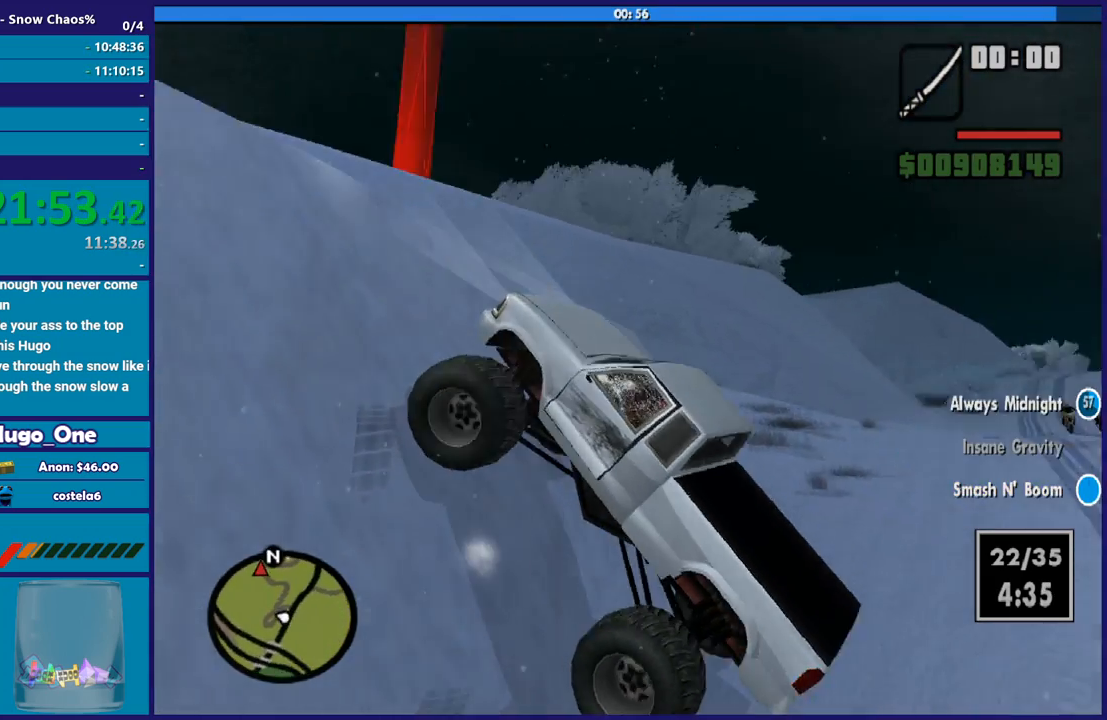
{"buttons": ["L2"], "left_stick": "up-left", "right_stick": "down", "events": [[33, "right_stick", "down-left"], [100, "left_stick", "up-left"], [234, "right_stick", "up-right"], [434, "right_stick", "down"]]}
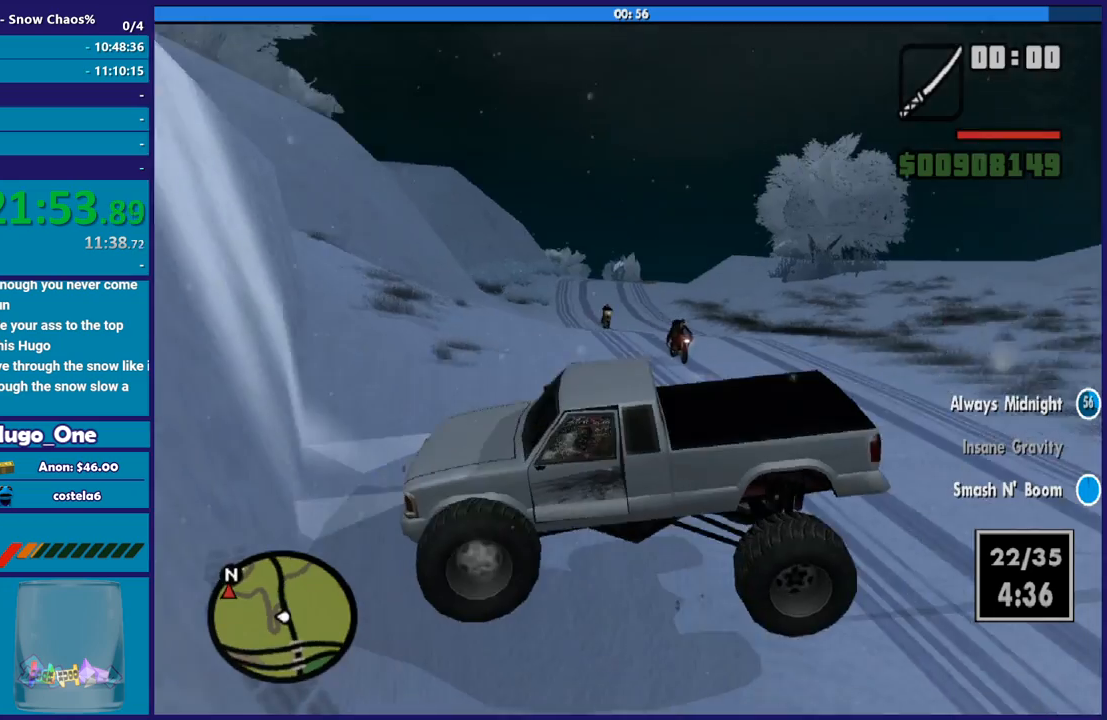
{"buttons": ["L2"], "left_stick": "center", "right_stick": "down-left", "events": [[33, "left_stick", "center"], [100, "L2", "up"], [134, "L2", "down"], [200, "left_stick", "left"], [267, "right_stick", "center"], [367, "left_stick", "up-left"], [400, "right_stick", "down-left"], [467, "left_stick", "center"]]}
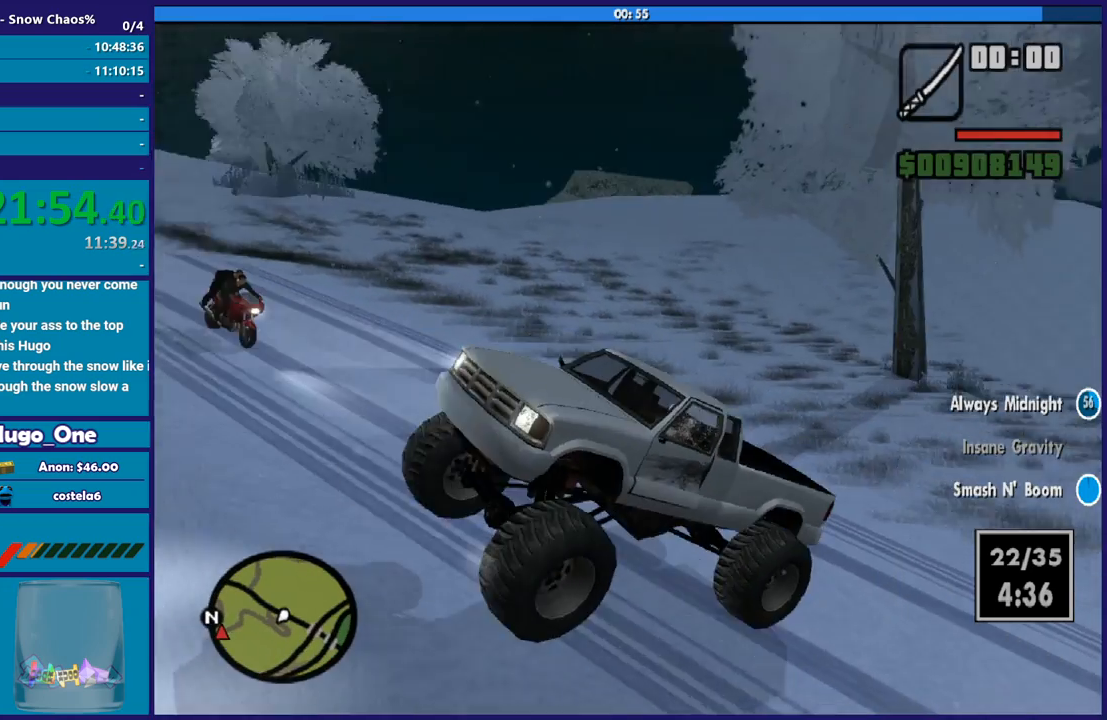
{"buttons": ["L2"], "left_stick": "up-left", "right_stick": "down-left", "events": [[100, "left_stick", "up-left"]]}
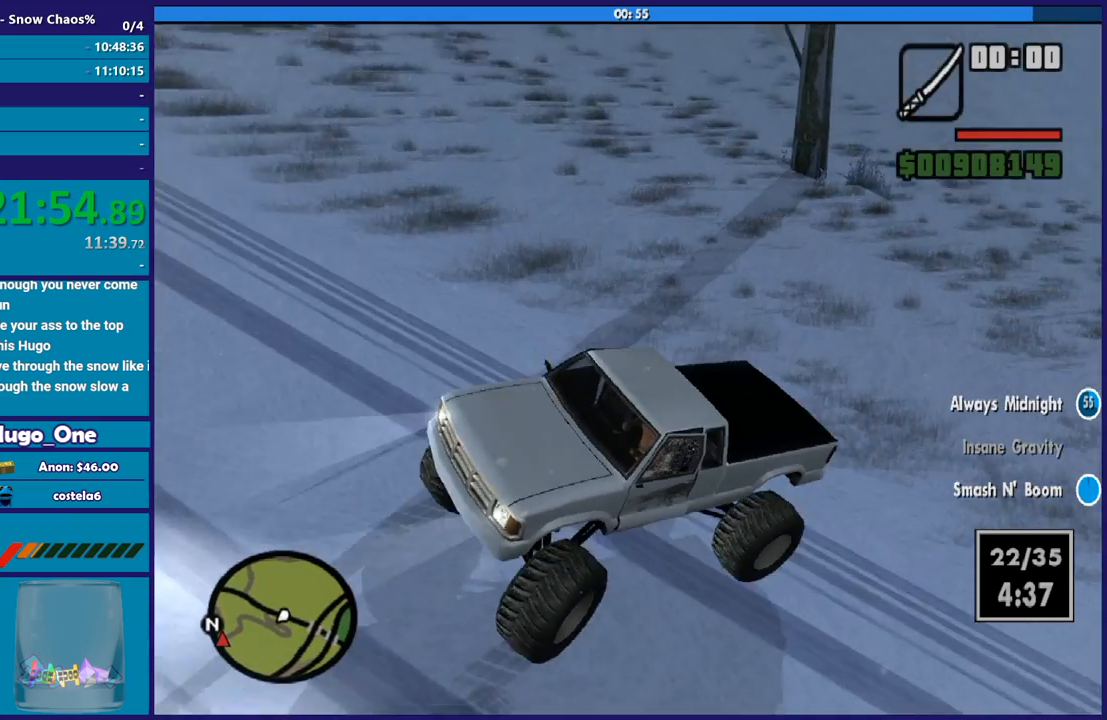
{"buttons": ["R2"], "left_stick": "left", "right_stick": "left", "events": [[67, "left_stick", "left"], [134, "R2", "down"], [167, "L2", "up"], [167, "right_stick", "left"], [200, "left_stick", "center"], [267, "left_stick", "down-right"], [367, "left_stick", "left"]]}
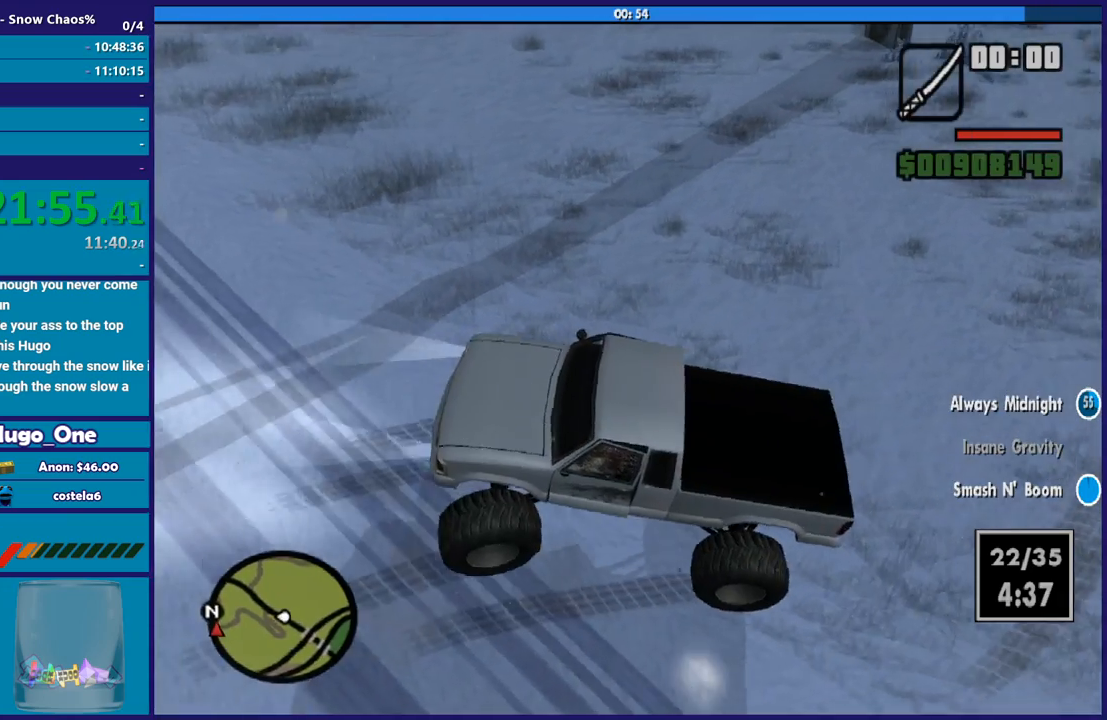
{"buttons": ["R2"], "left_stick": "left", "right_stick": "left", "events": [[33, "left_stick", "center"], [133, "left_stick", "left"]]}
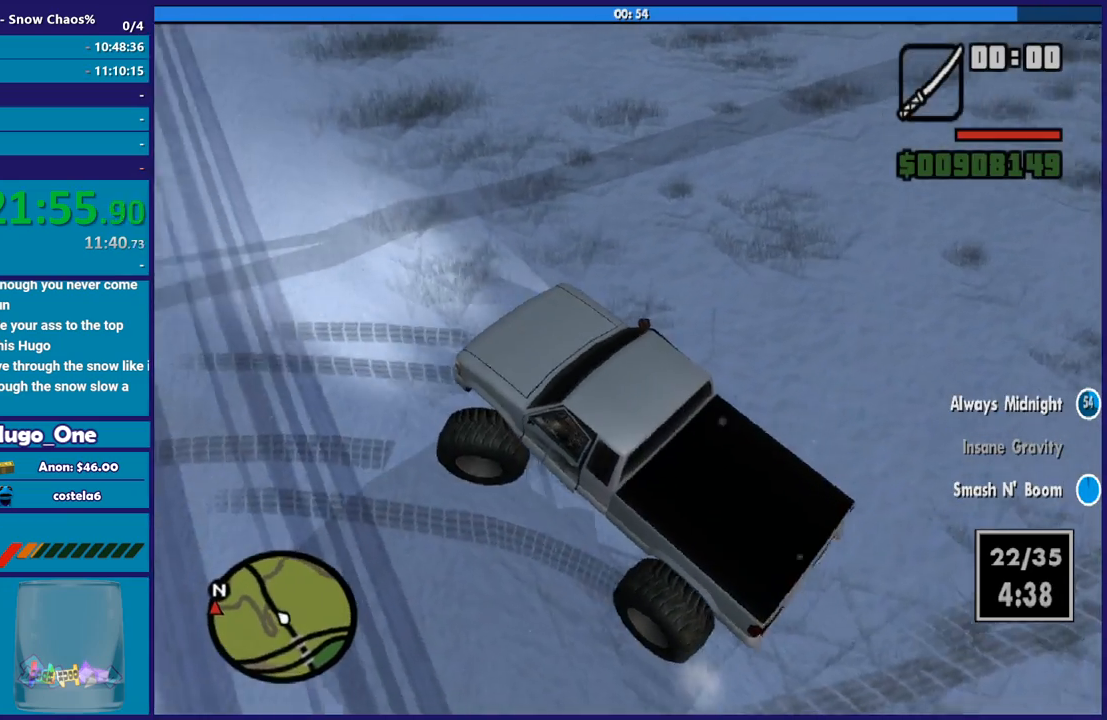
{"buttons": ["R2"], "left_stick": "left", "right_stick": "up-left", "events": [[67, "right_stick", "up-left"]]}
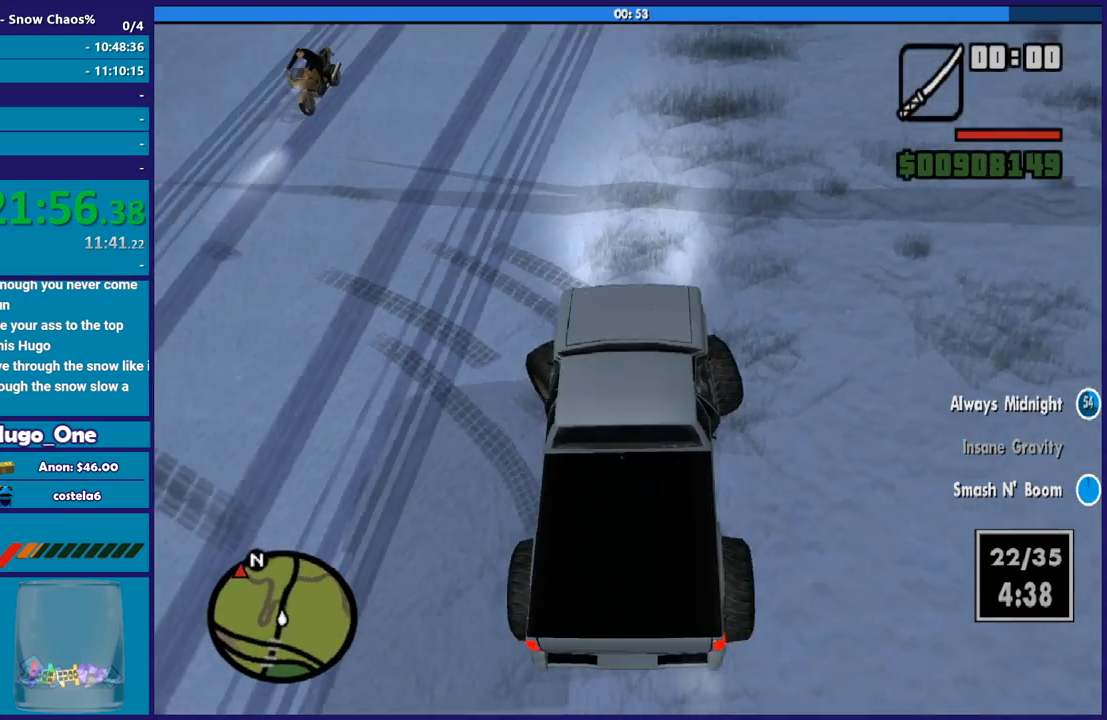
{"buttons": ["R2"], "left_stick": "center", "right_stick": "up", "events": [[166, "left_stick", "center"], [467, "right_stick", "up"]]}
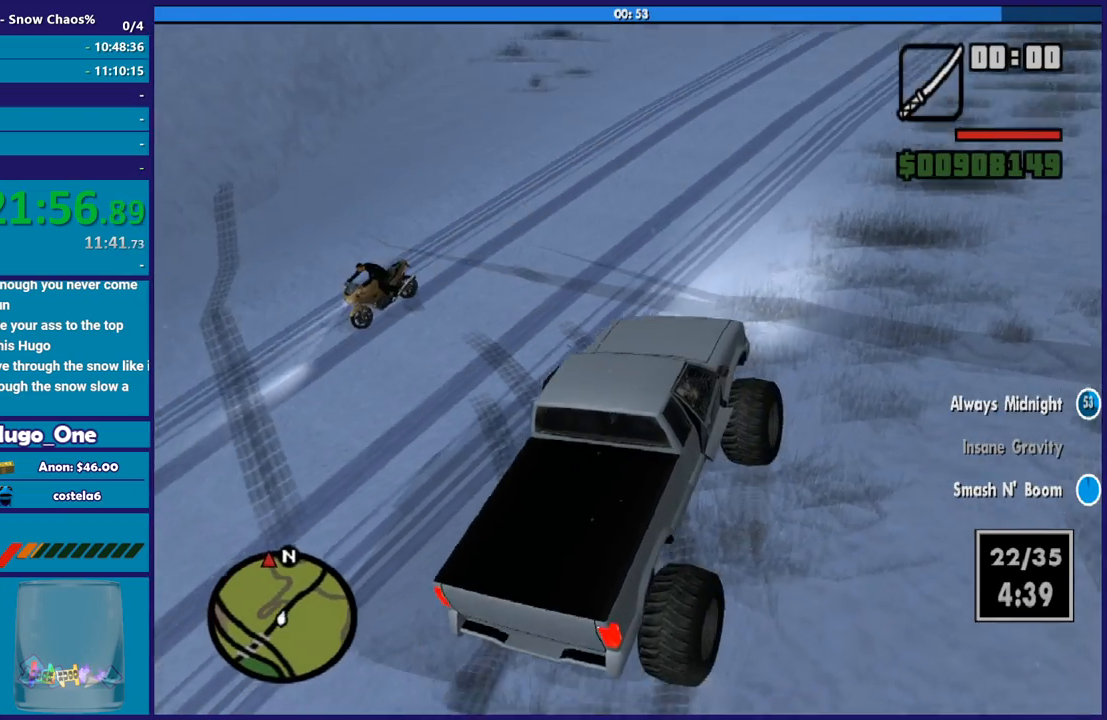
{"buttons": ["R2"], "left_stick": "center", "right_stick": "up", "events": []}
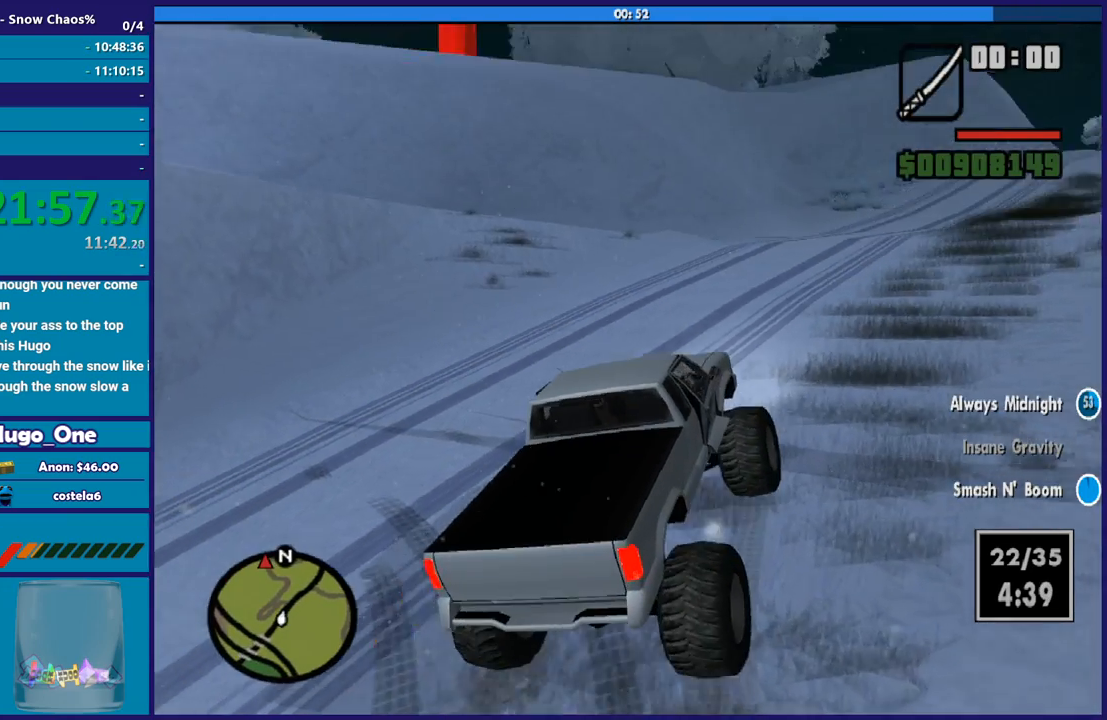
{"buttons": ["R2"], "left_stick": "center", "right_stick": "center", "events": [[166, "left_stick", "down-right"], [233, "right_stick", "center"], [333, "left_stick", "center"]]}
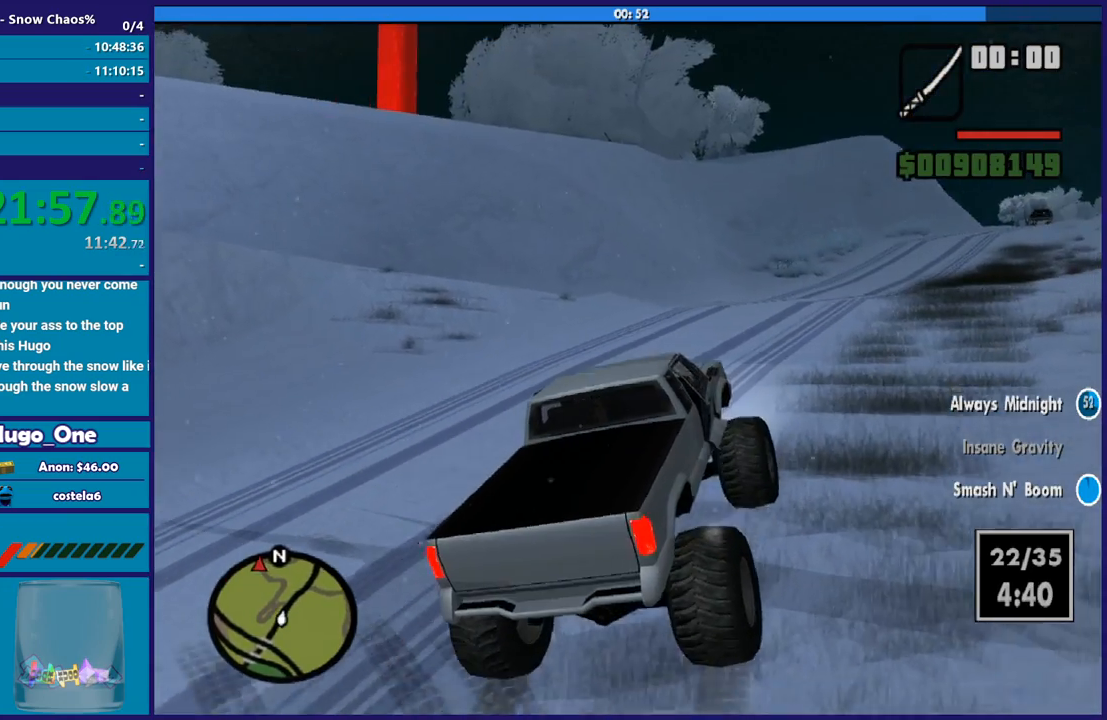
{"buttons": ["R2"], "left_stick": "center", "right_stick": "left", "events": [[167, "left_stick", "left"], [300, "right_stick", "left"], [367, "left_stick", "center"]]}
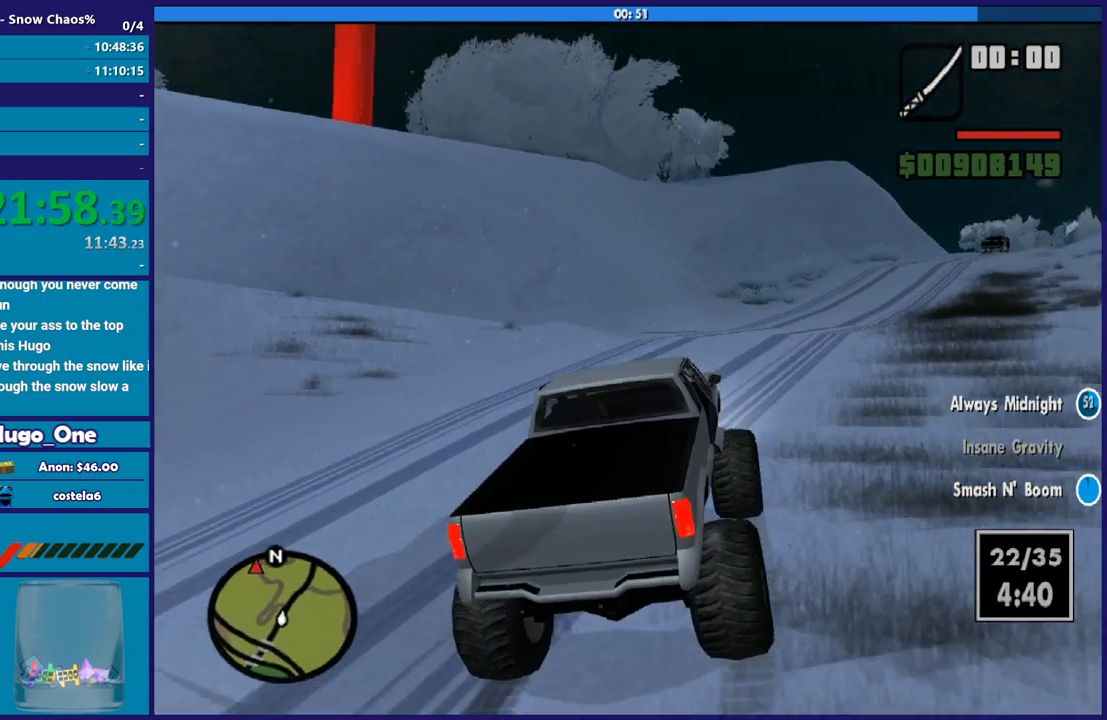
{"buttons": ["R2"], "left_stick": "center", "right_stick": "left", "events": [[100, "left_stick", "right"], [267, "left_stick", "center"]]}
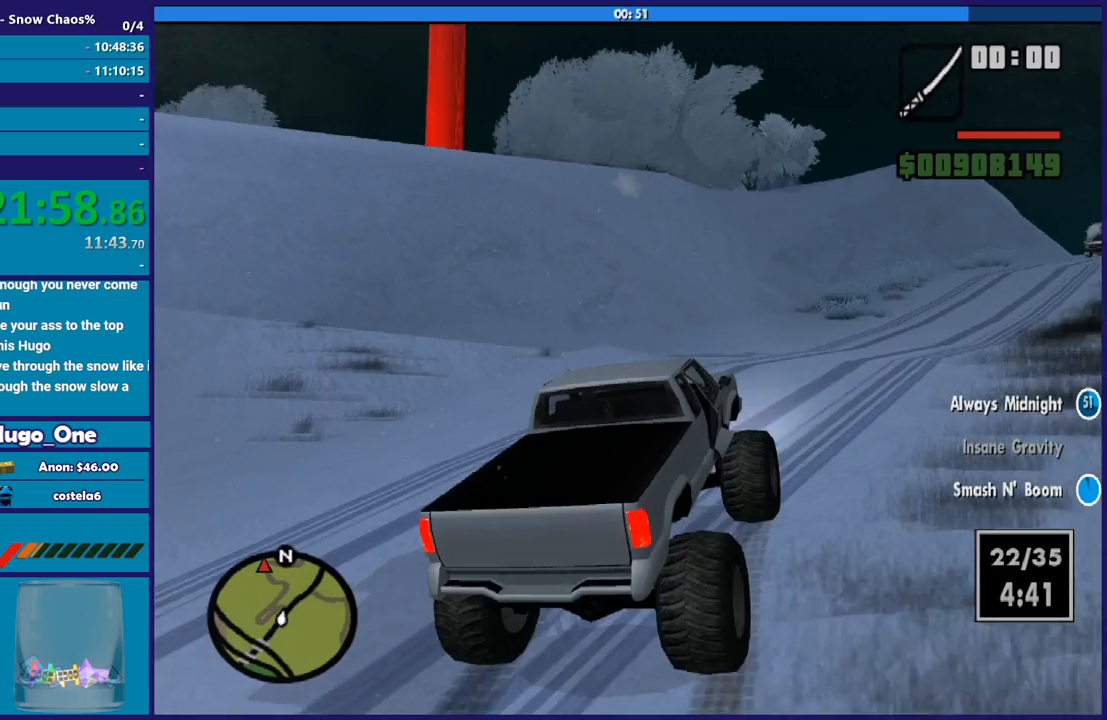
{"buttons": ["R2"], "left_stick": "left", "right_stick": "left", "events": [[134, "left_stick", "left"], [401, "left_stick", "center"], [467, "left_stick", "left"]]}
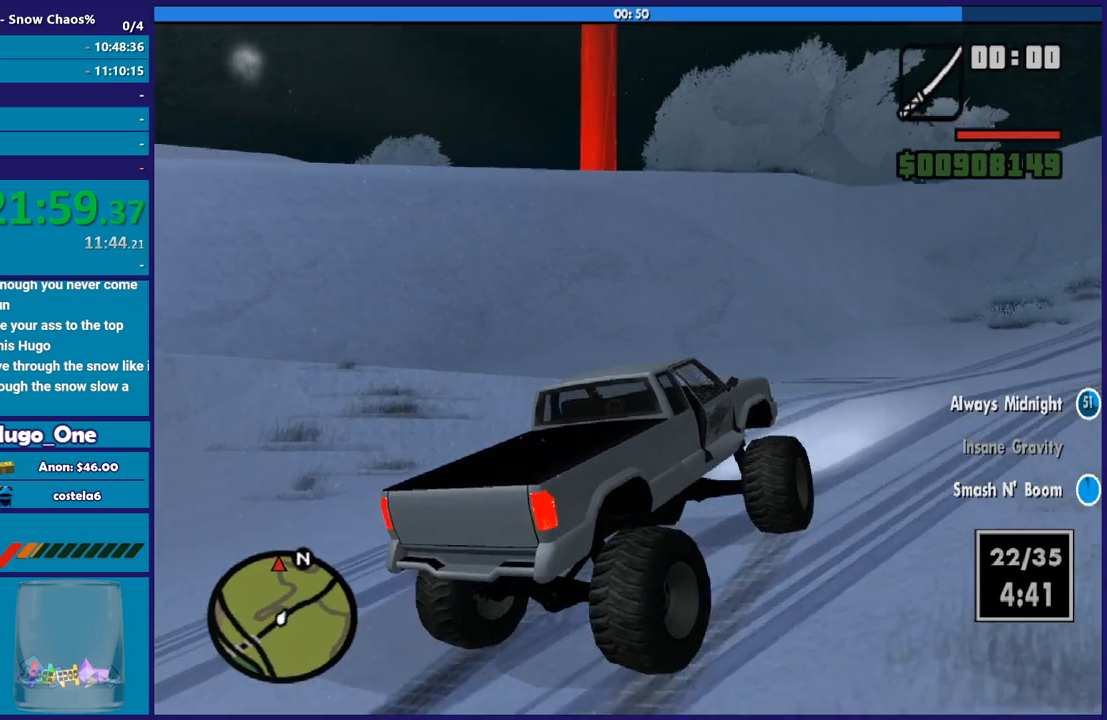
{"buttons": ["R2"], "left_stick": "left", "right_stick": "left", "events": [[166, "left_stick", "center"], [300, "left_stick", "left"]]}
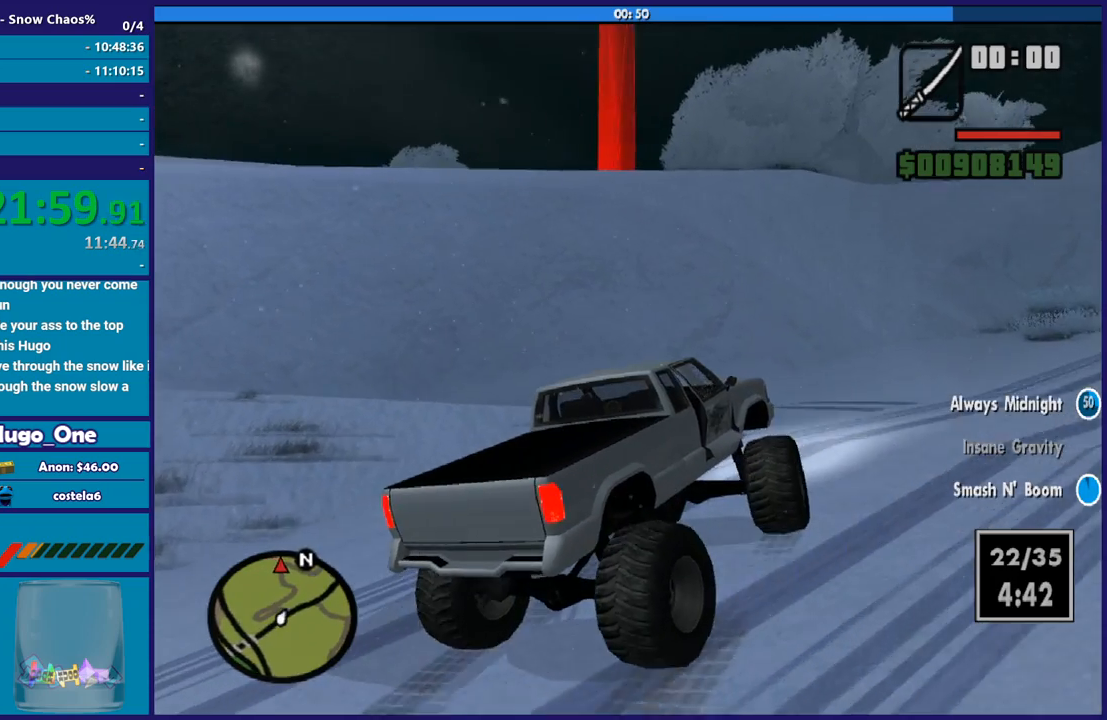
{"buttons": ["R2"], "left_stick": "left", "right_stick": "down-left", "events": [[467, "right_stick", "down-left"]]}
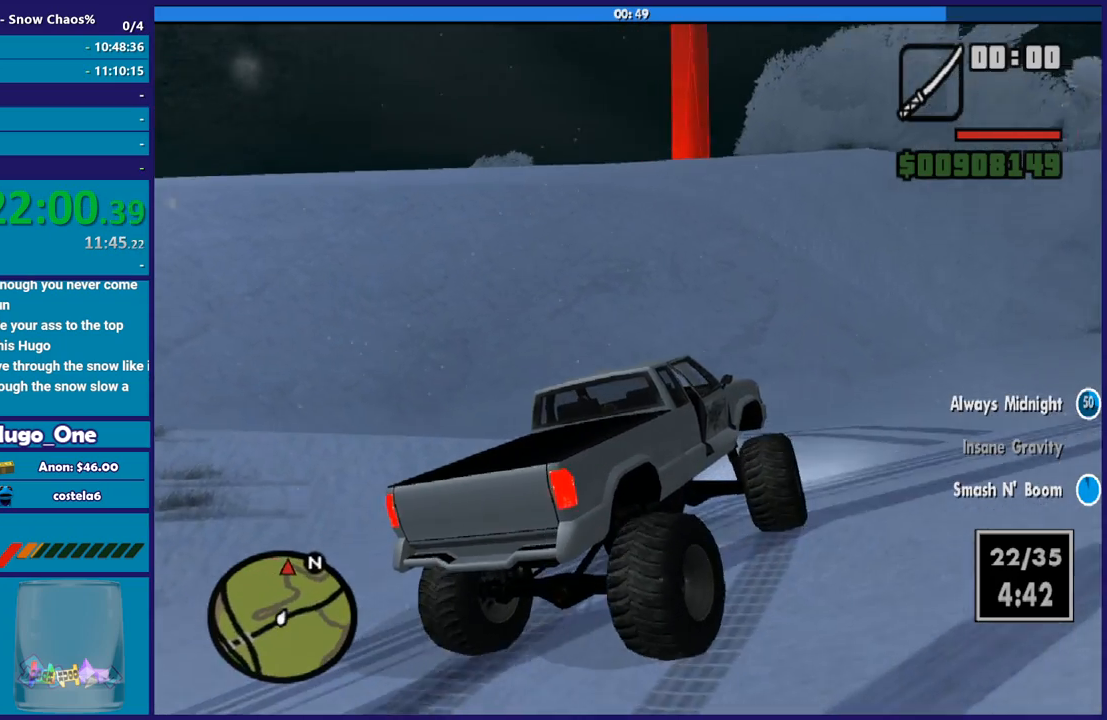
{"buttons": ["R2"], "left_stick": "left", "right_stick": "down-left", "events": []}
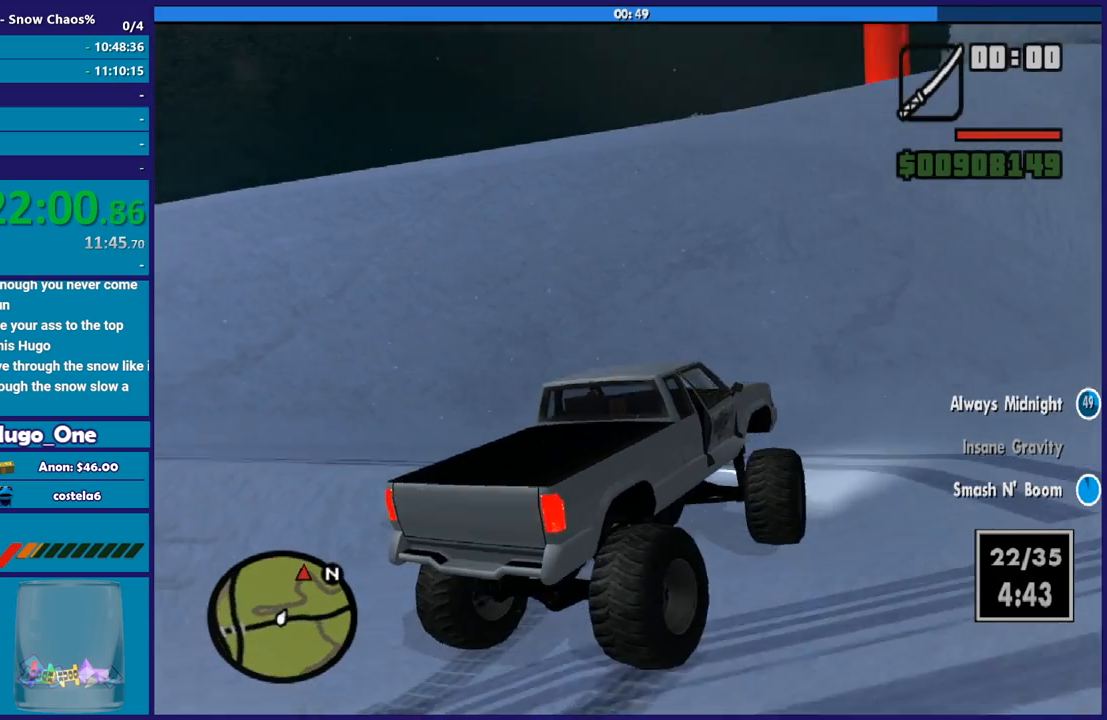
{"buttons": ["L3"], "left_stick": "left", "right_stick": "left", "events": [[167, "R2", "up"], [200, "L3", "down"], [434, "right_stick", "left"]]}
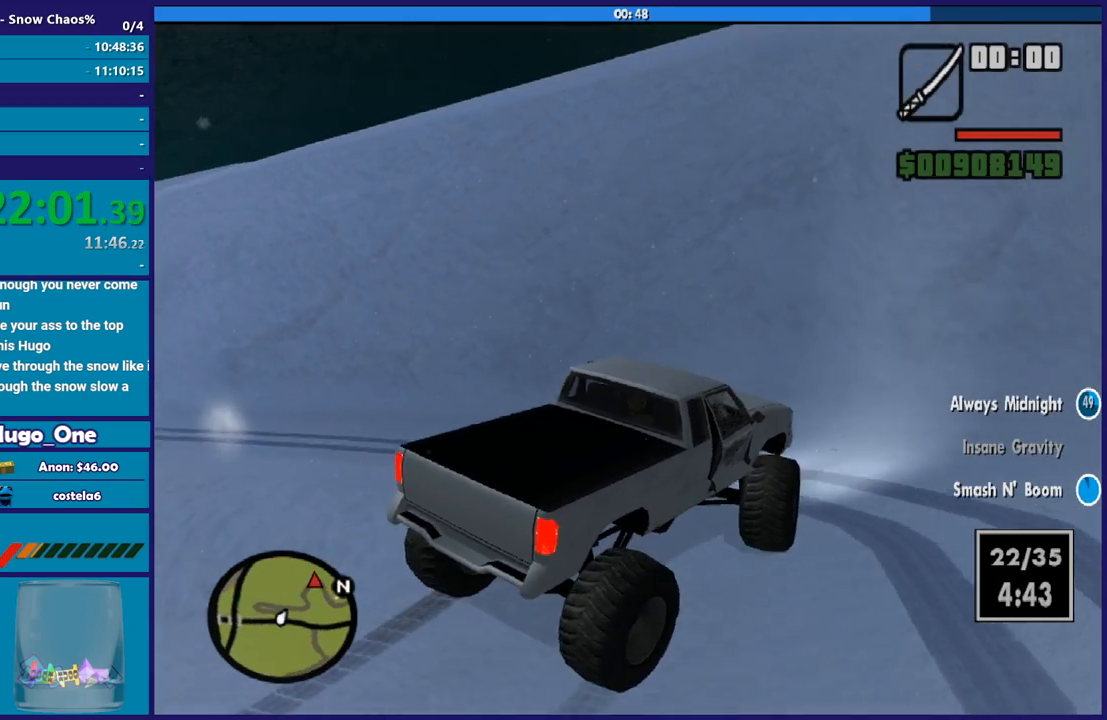
{"buttons": [], "left_stick": "left", "right_stick": "left", "events": [[300, "right_stick", "up-left"], [400, "right_stick", "left"], [433, "L3", "up"]]}
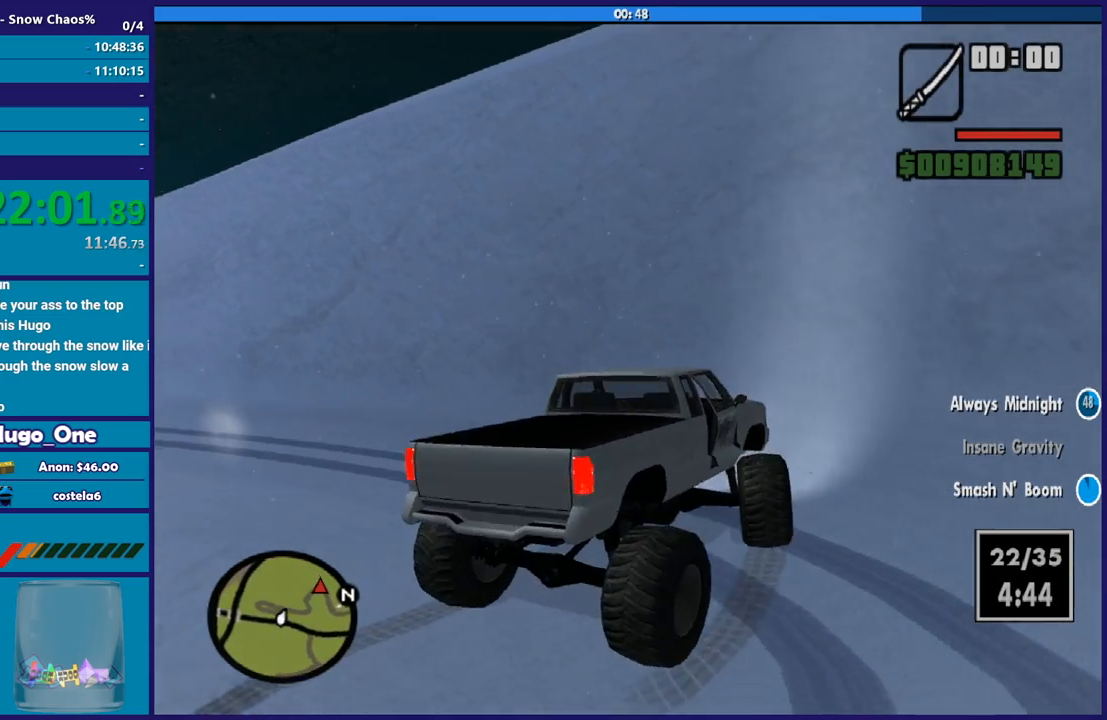
{"buttons": [], "left_stick": "left", "right_stick": "left", "events": []}